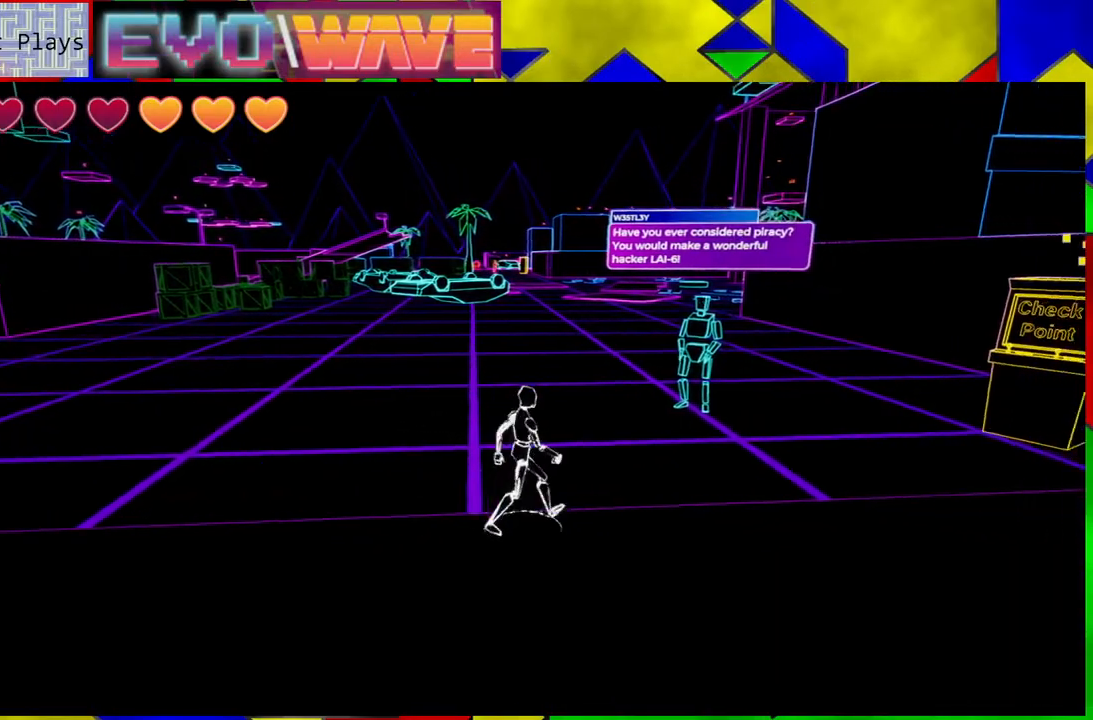
Gameplay with a controller (Nintendo layout); each line is a JSON object with the inputs held at the frame after it. "events" lists button and stick changes between this image and that frame as [ms after this image, input, new state], when the widget could be followed in between. Not read: L3 R3.
{"buttons": [], "left_stick": "right", "right_stick": "right", "events": [[133, "left_stick", "right"]]}
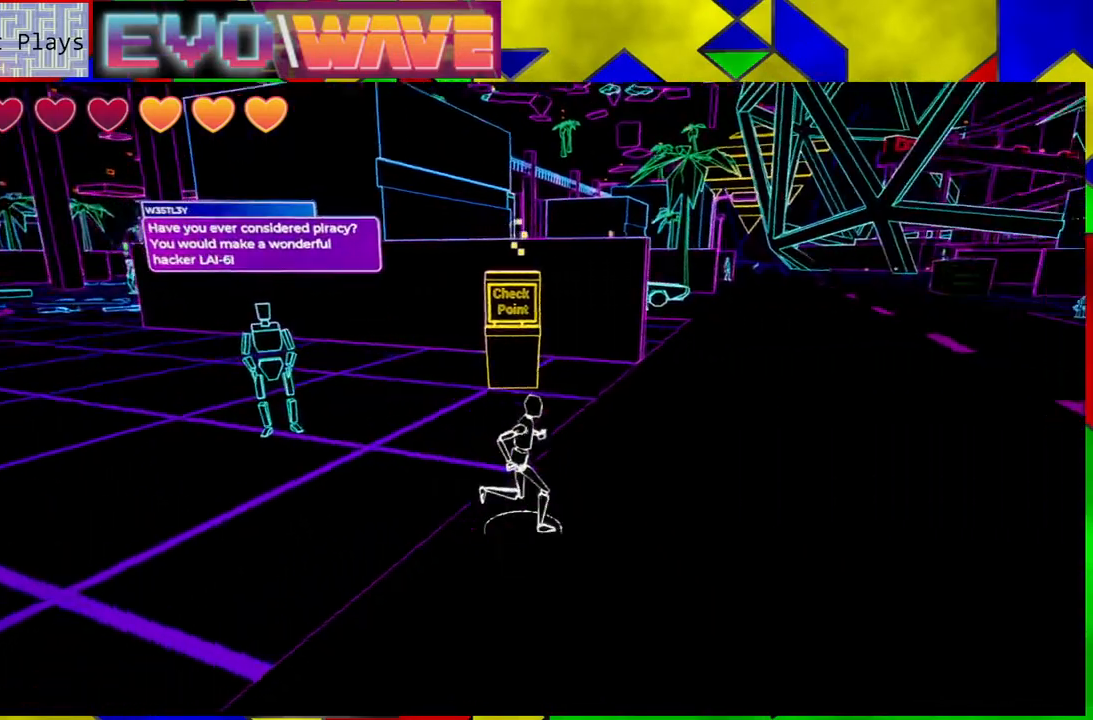
{"buttons": [], "left_stick": "up", "right_stick": "center", "events": [[67, "left_stick", "up-right"], [83, "right_stick", "center"], [317, "left_stick", "up"]]}
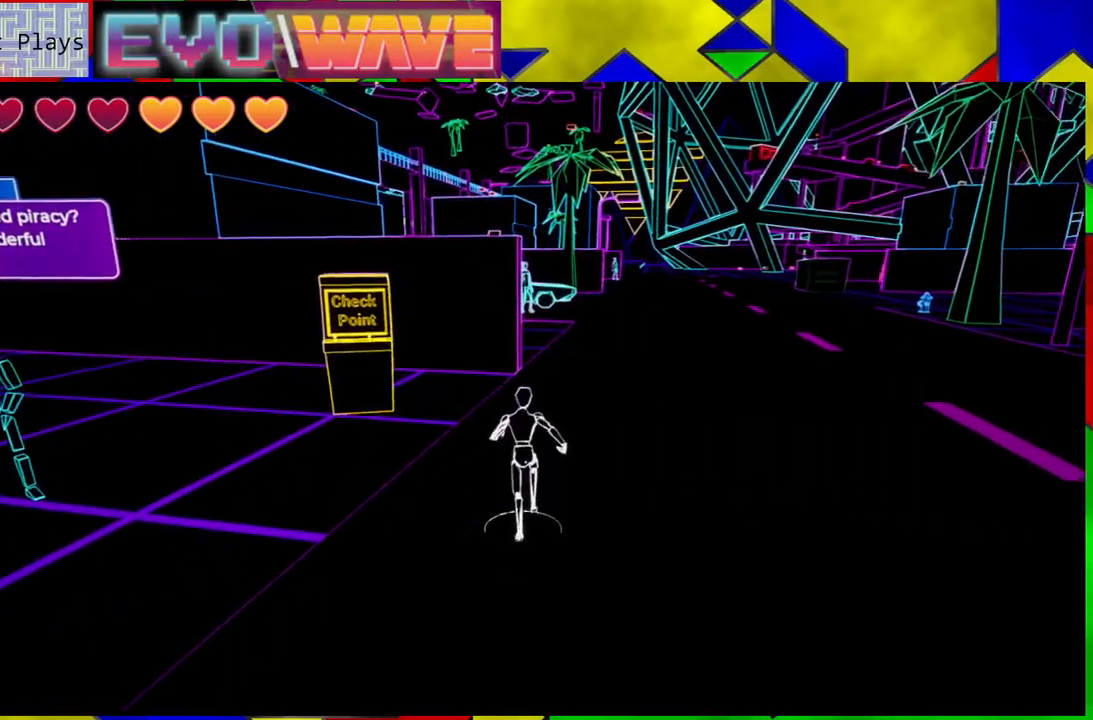
{"buttons": ["X"], "left_stick": "up", "right_stick": "center", "events": [[317, "X", "down"]]}
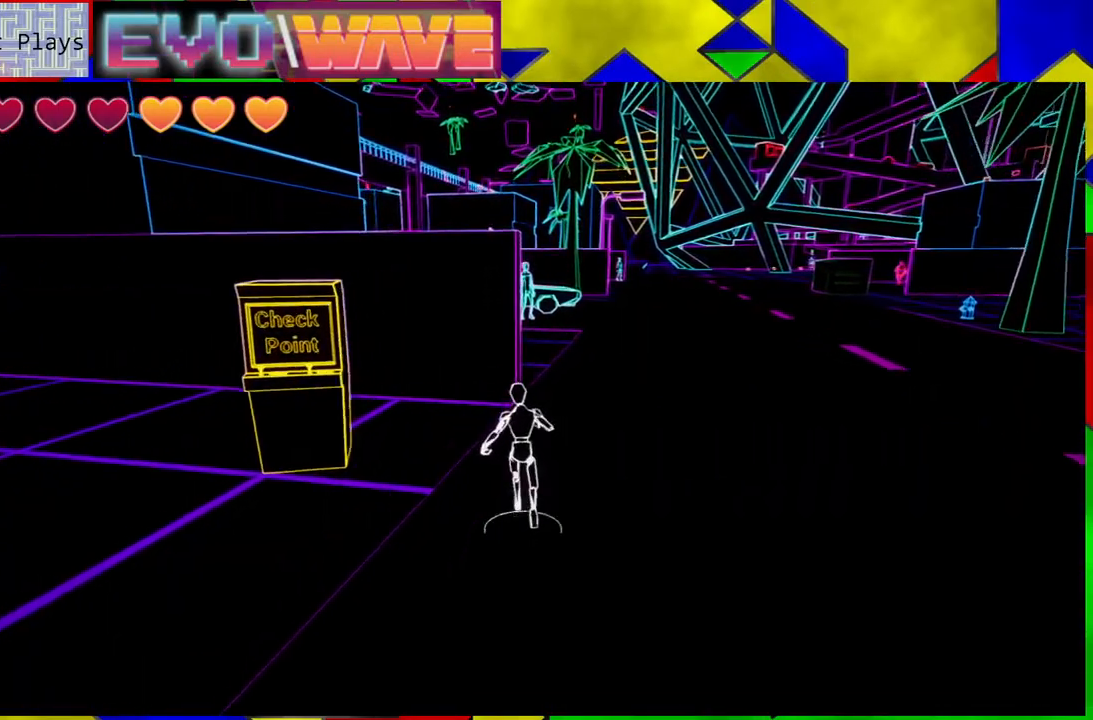
{"buttons": ["B"], "left_stick": "up", "right_stick": "center", "events": [[33, "X", "up"], [333, "B", "down"]]}
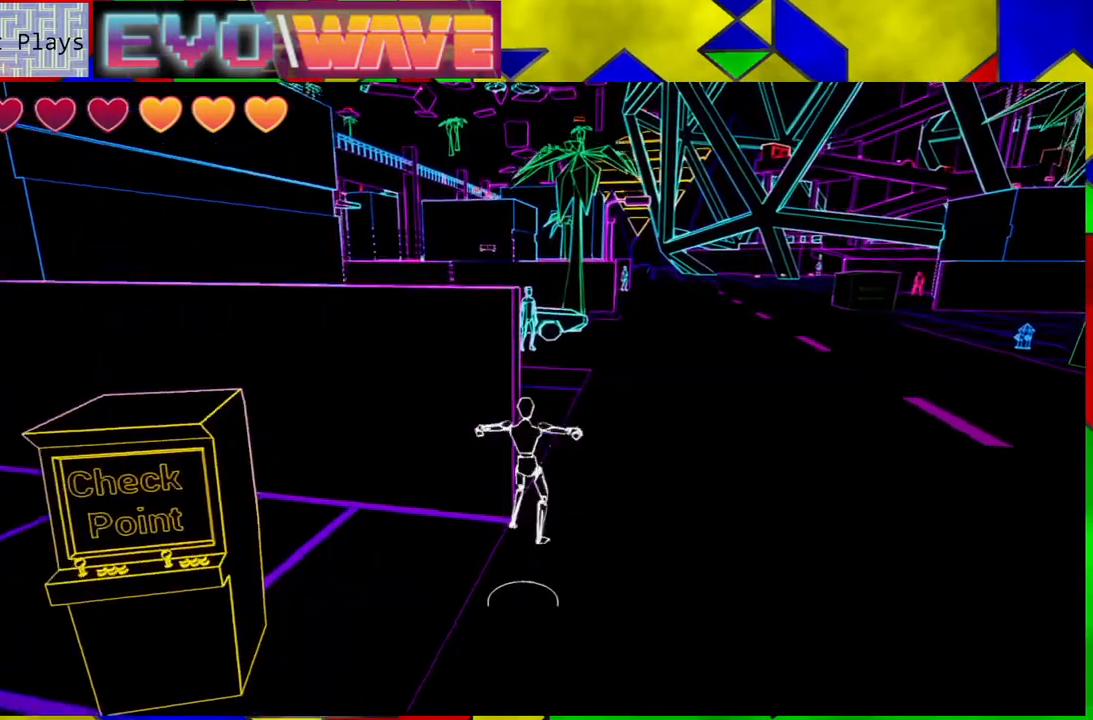
{"buttons": ["B"], "left_stick": "up", "right_stick": "center", "events": [[83, "B", "up"], [117, "left_stick", "center"], [250, "B", "down"], [467, "left_stick", "up"]]}
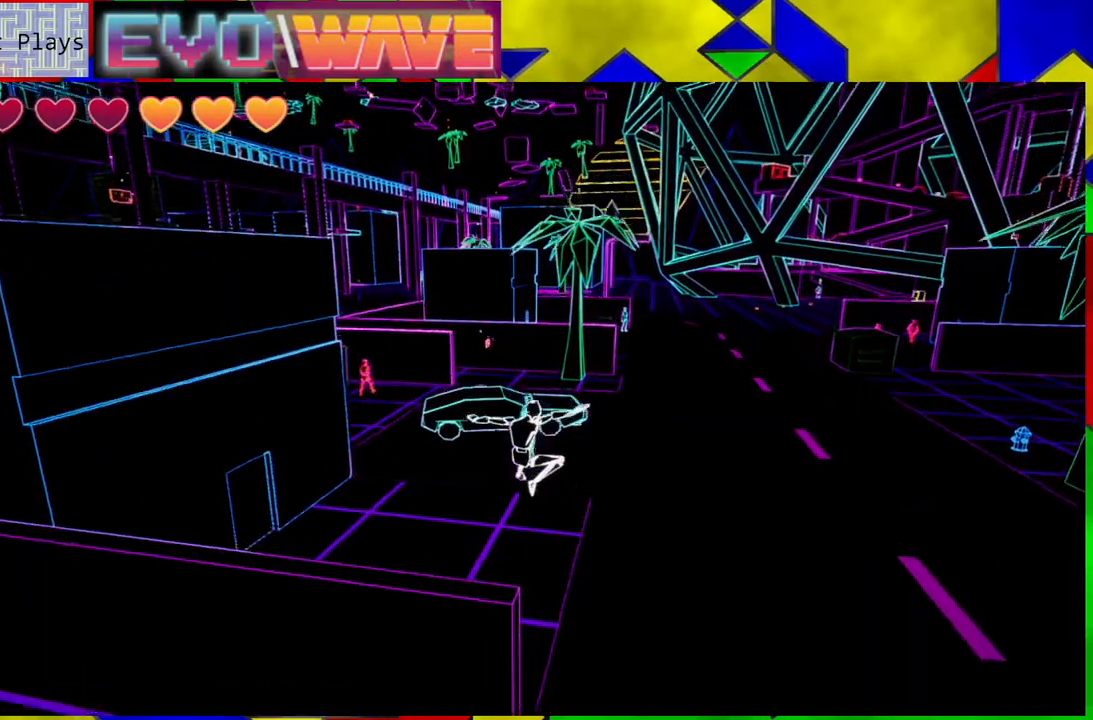
{"buttons": [], "left_stick": "up", "right_stick": "left", "events": [[33, "B", "up"], [200, "right_stick", "left"]]}
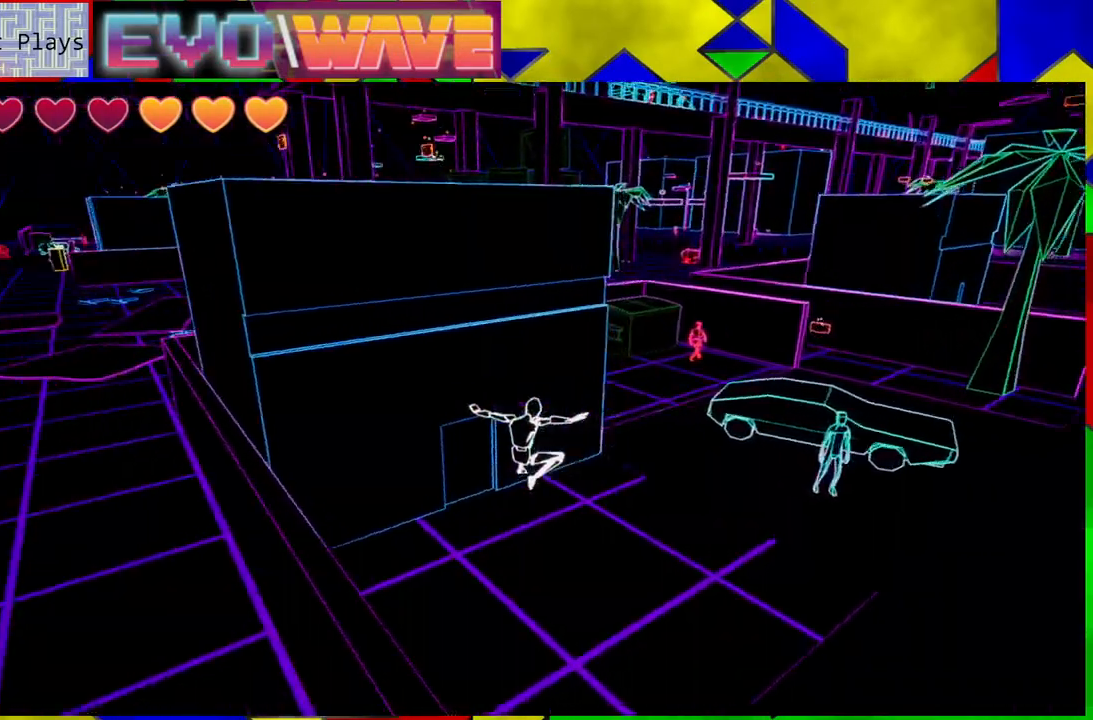
{"buttons": [], "left_stick": "up-right", "right_stick": "center", "events": [[67, "left_stick", "up-right"], [183, "right_stick", "center"]]}
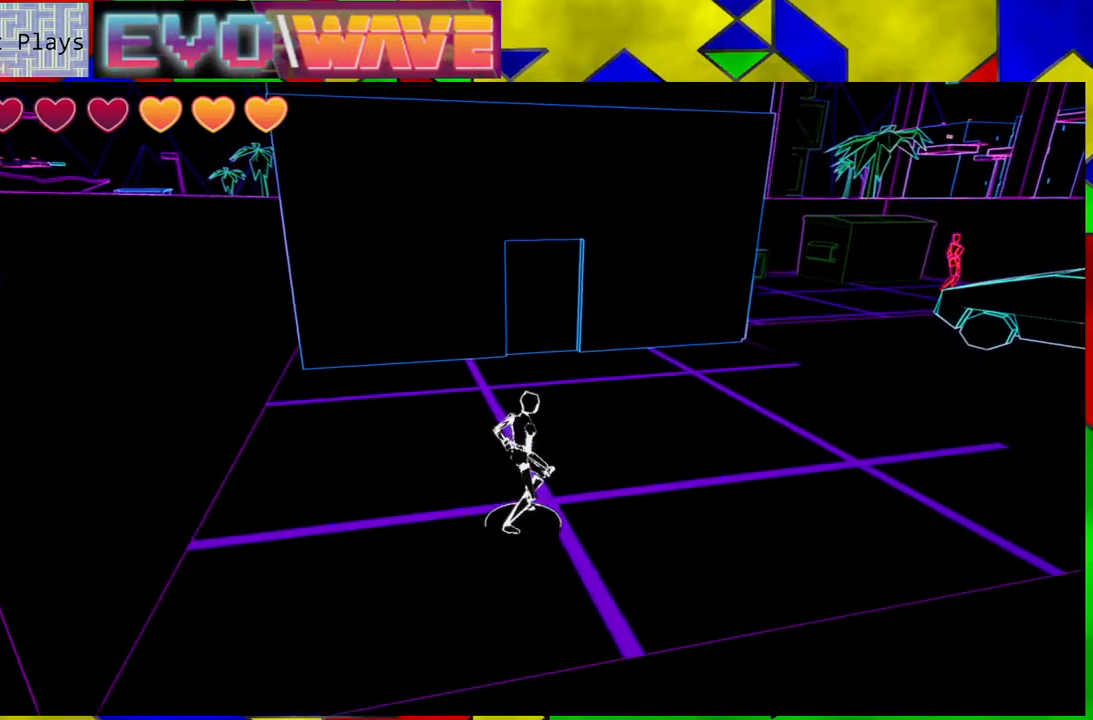
{"buttons": [], "left_stick": "up-right", "right_stick": "center", "events": [[17, "right_stick", "right"], [83, "left_stick", "right"], [400, "left_stick", "up-right"], [483, "right_stick", "center"]]}
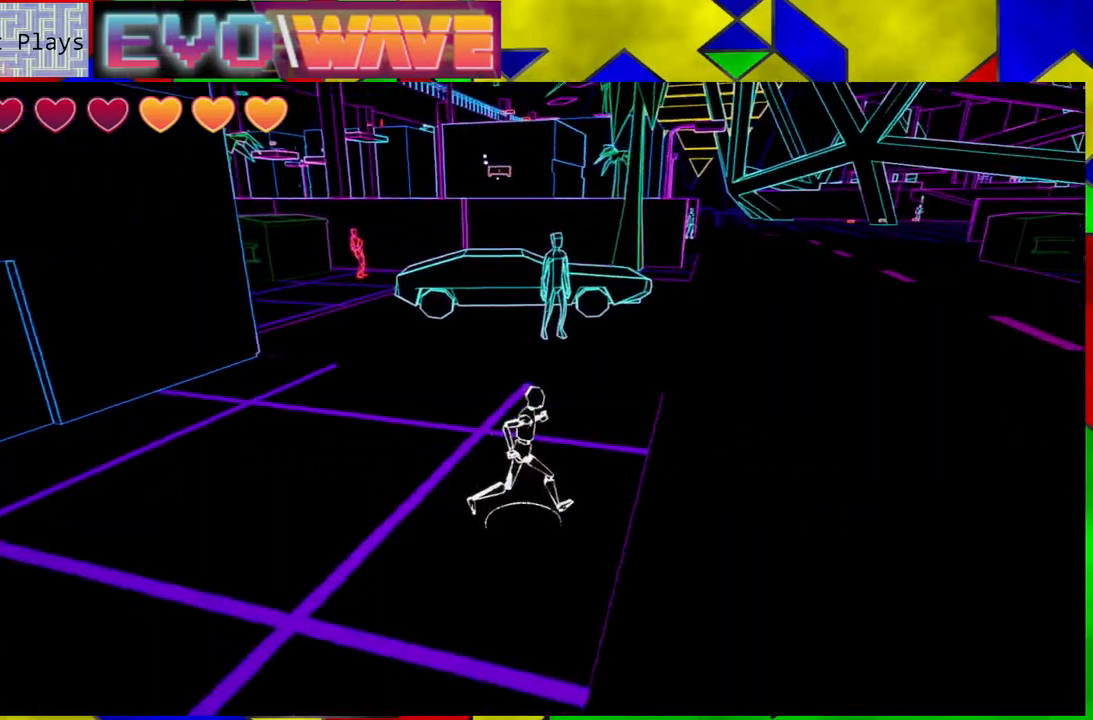
{"buttons": [], "left_stick": "up", "right_stick": "center", "events": [[133, "left_stick", "up"]]}
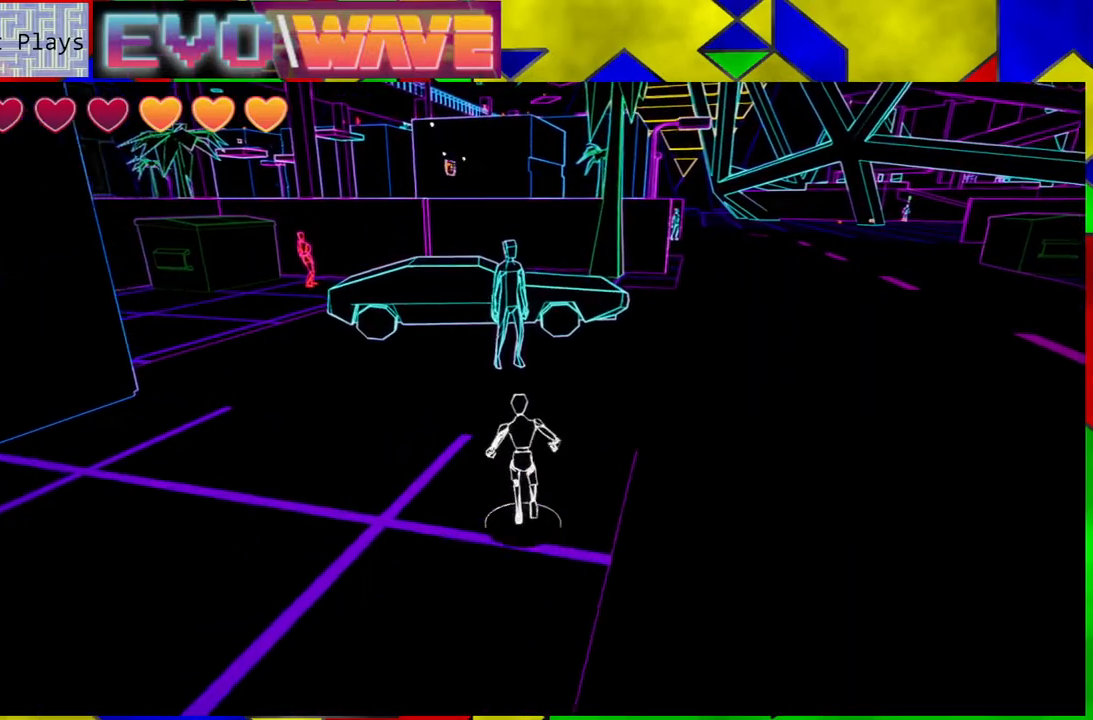
{"buttons": [], "left_stick": "center", "right_stick": "center", "events": [[500, "left_stick", "center"]]}
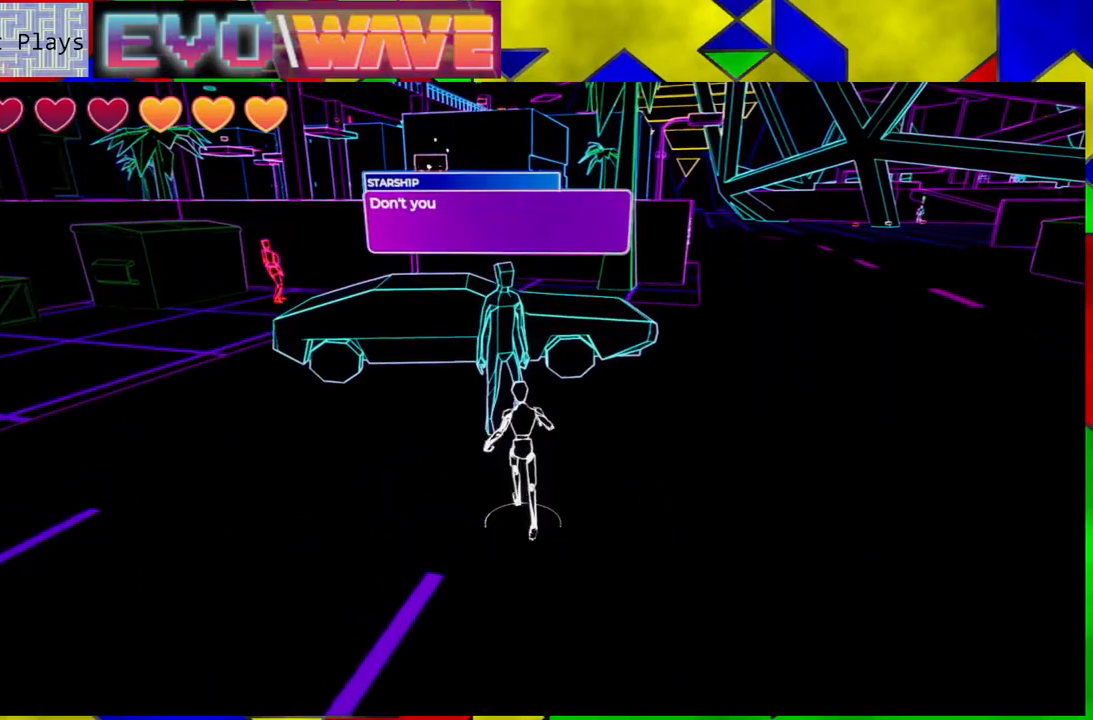
{"buttons": [], "left_stick": "center", "right_stick": "center", "events": []}
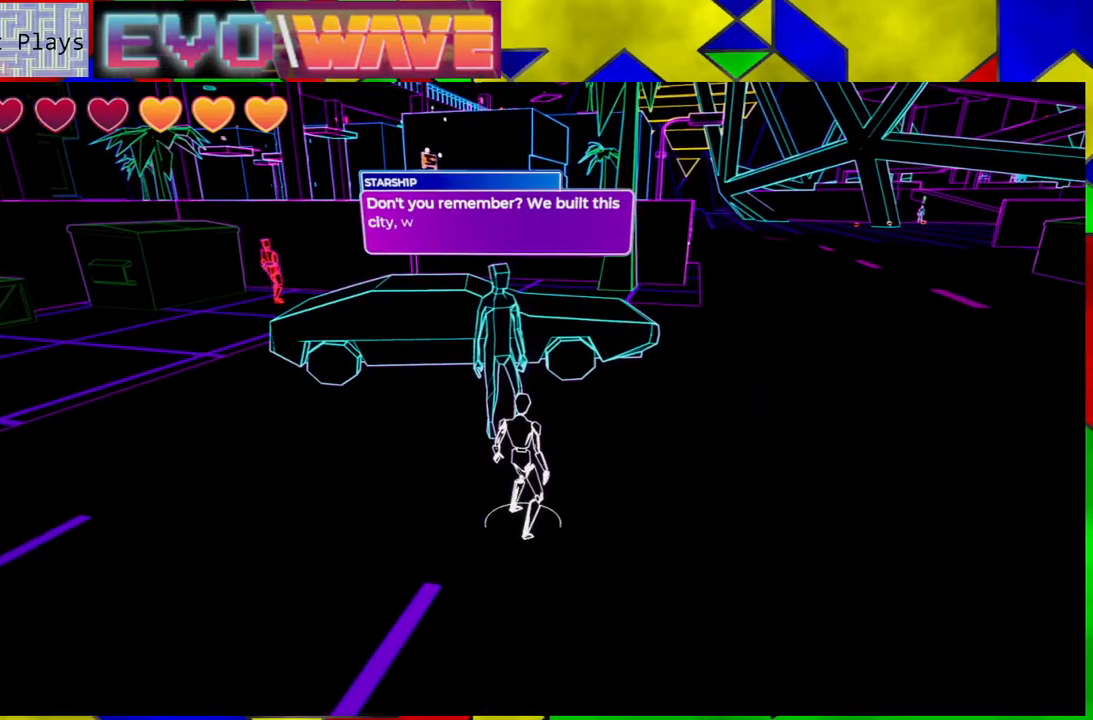
{"buttons": [], "left_stick": "center", "right_stick": "center", "events": []}
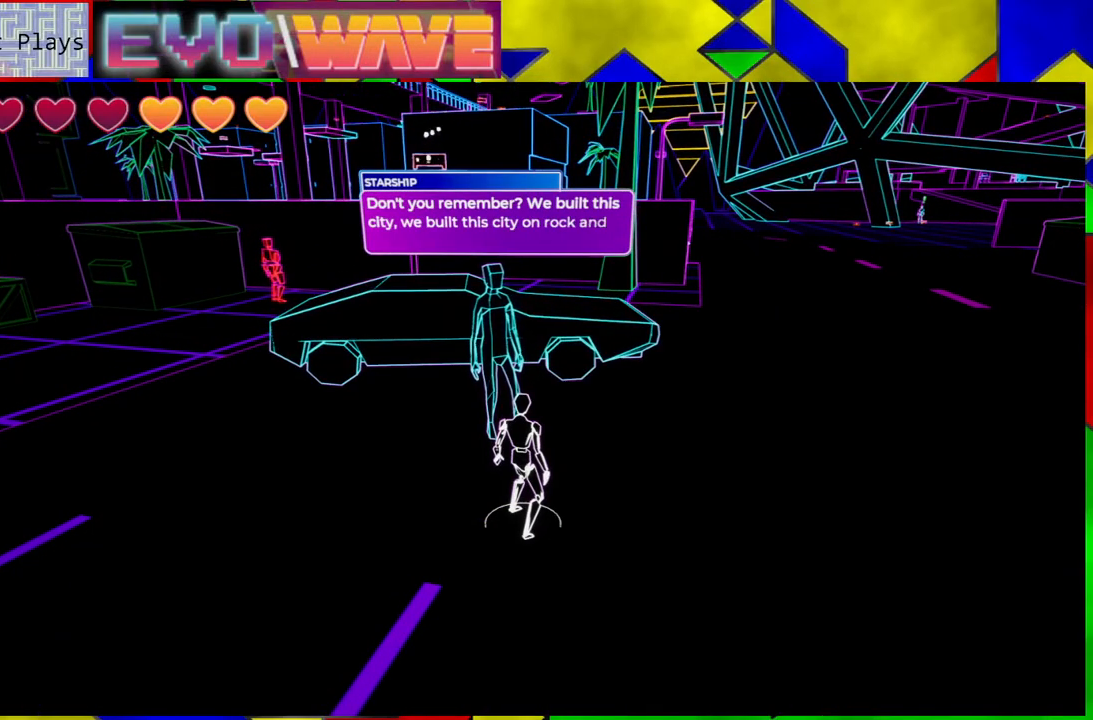
{"buttons": [], "left_stick": "center", "right_stick": "center", "events": []}
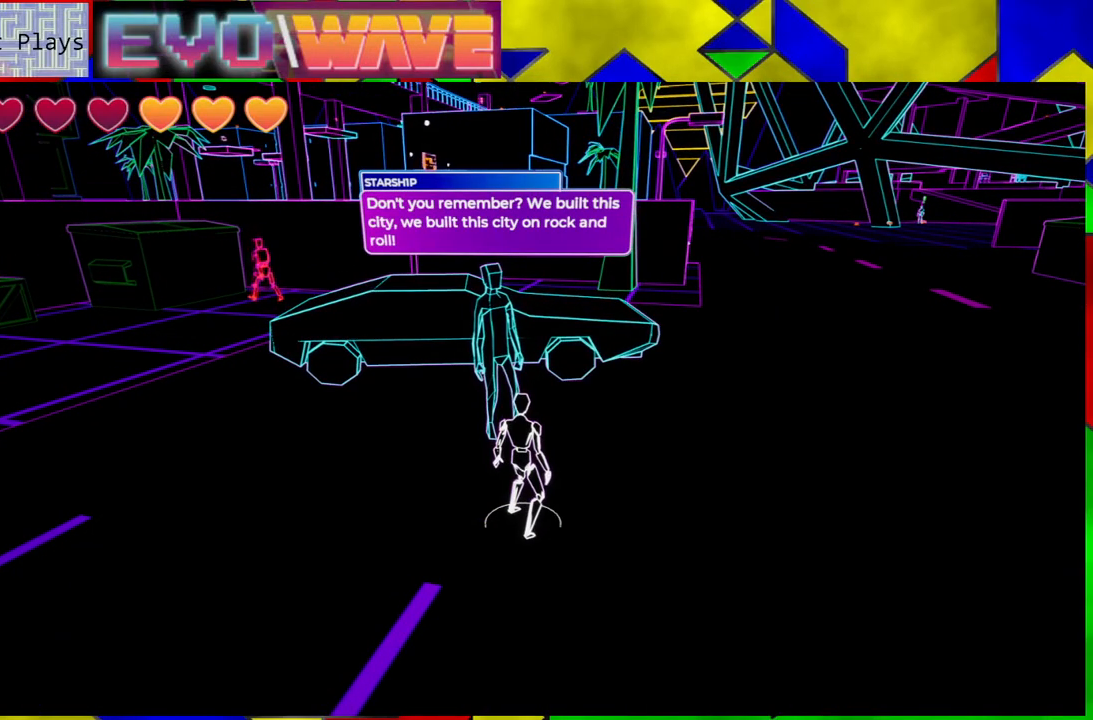
{"buttons": [], "left_stick": "center", "right_stick": "left", "events": [[400, "right_stick", "left"]]}
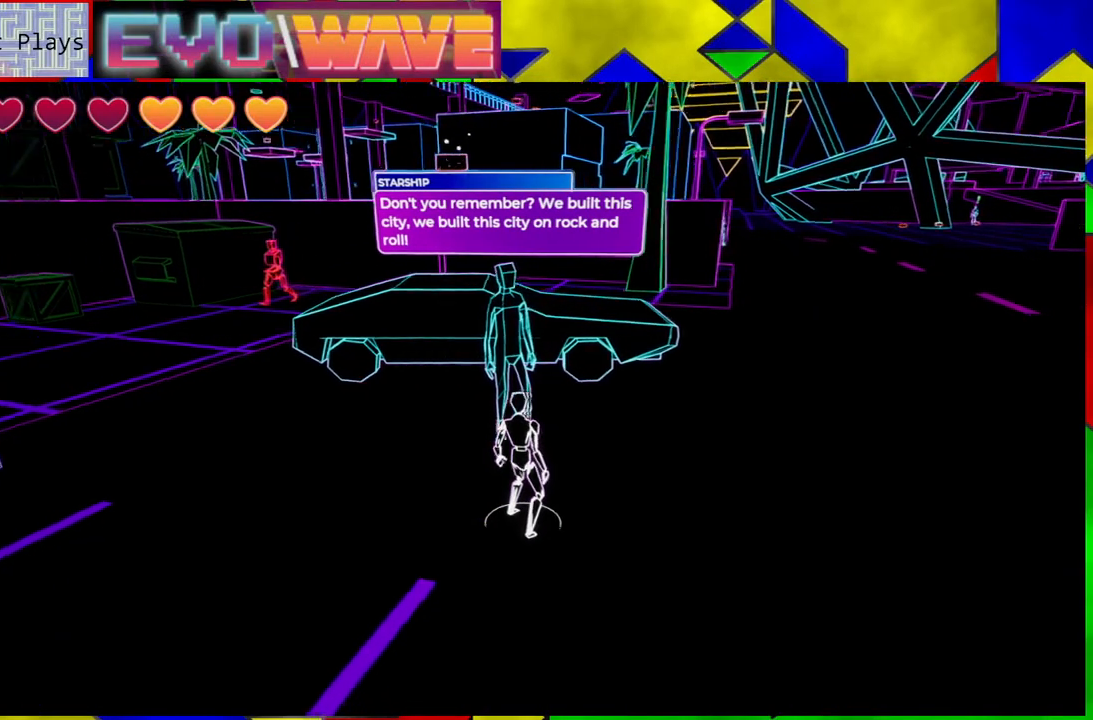
{"buttons": [], "left_stick": "center", "right_stick": "center", "events": [[117, "right_stick", "center"]]}
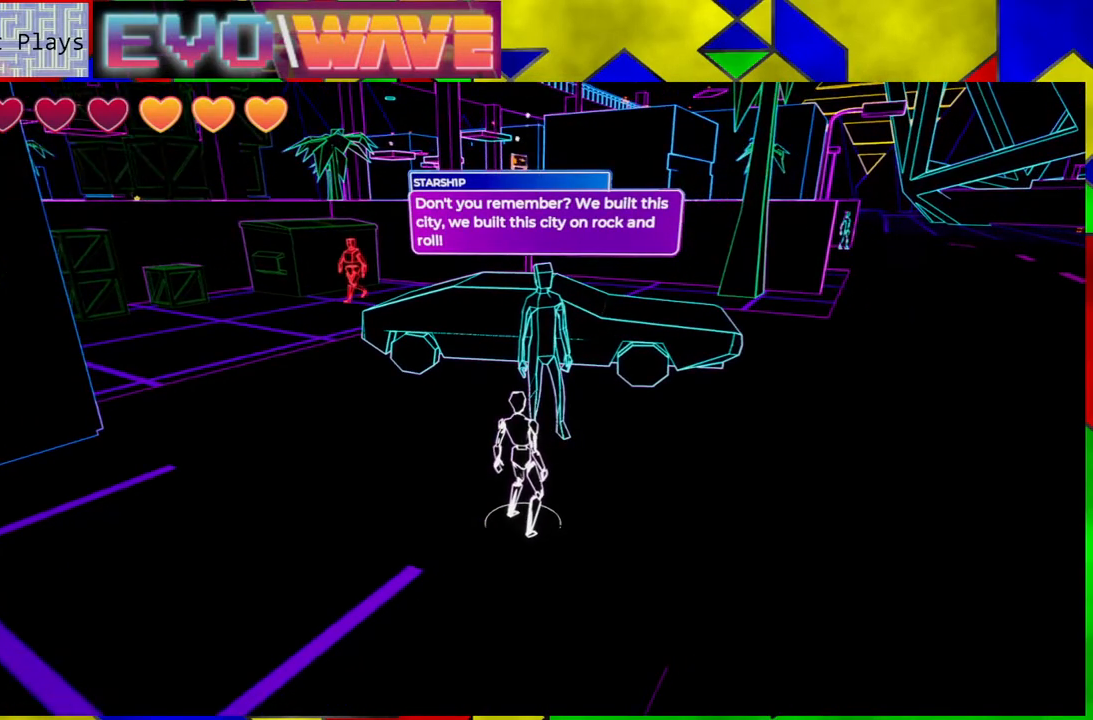
{"buttons": ["B"], "left_stick": "up", "right_stick": "center", "events": [[267, "left_stick", "up"], [300, "B", "down"]]}
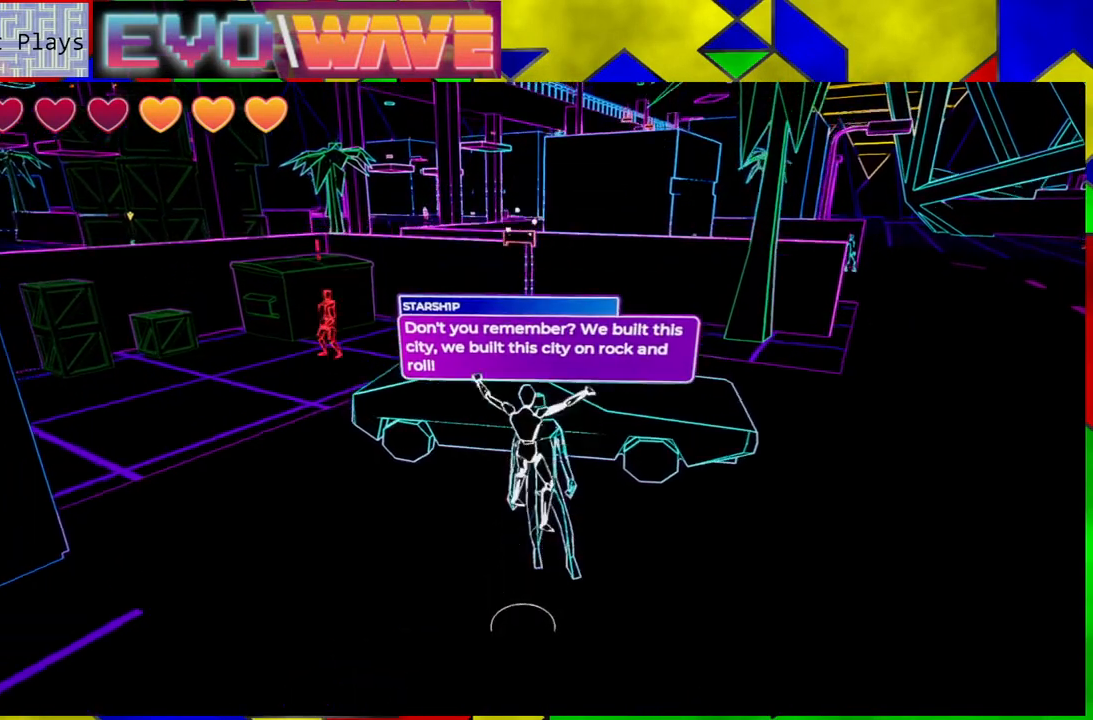
{"buttons": [], "left_stick": "up", "right_stick": "center", "events": [[183, "B", "up"], [400, "left_stick", "up-right"], [500, "left_stick", "up"]]}
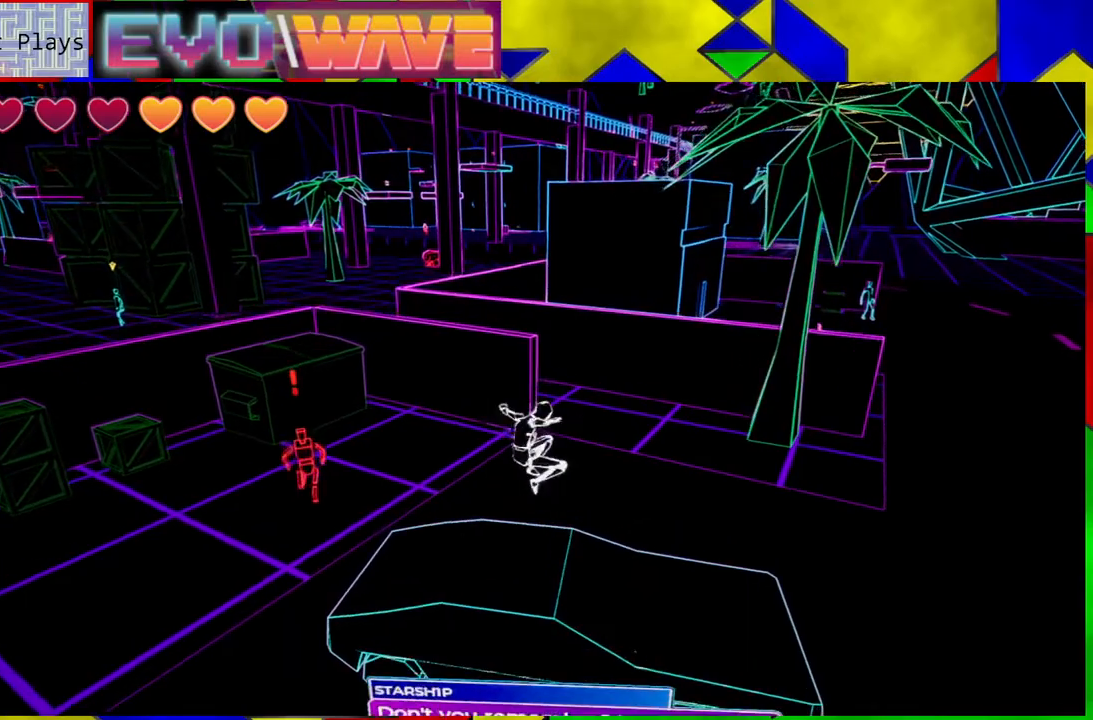
{"buttons": [], "left_stick": "center", "right_stick": "center", "events": [[383, "left_stick", "center"]]}
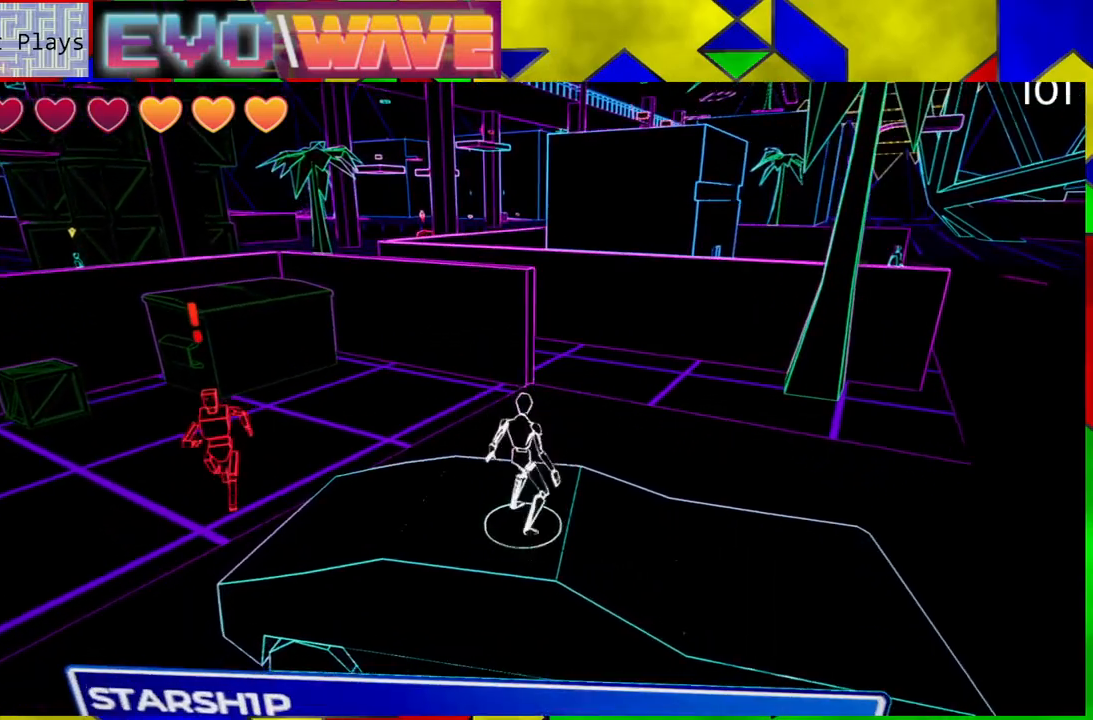
{"buttons": ["Y"], "left_stick": "left", "right_stick": "center", "events": [[200, "left_stick", "left"], [450, "Y", "down"]]}
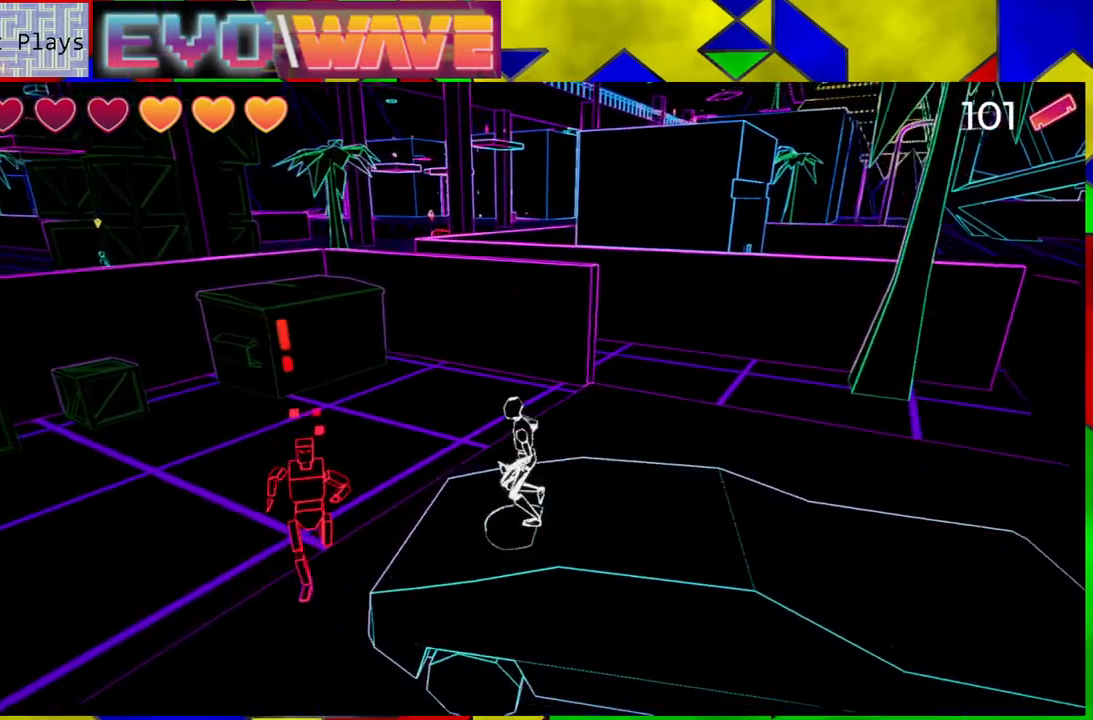
{"buttons": [], "left_stick": "up-left", "right_stick": "center", "events": [[50, "Y", "up"], [117, "Y", "down"], [200, "left_stick", "up-left"], [233, "Y", "up"], [283, "Y", "down"], [400, "Y", "up"]]}
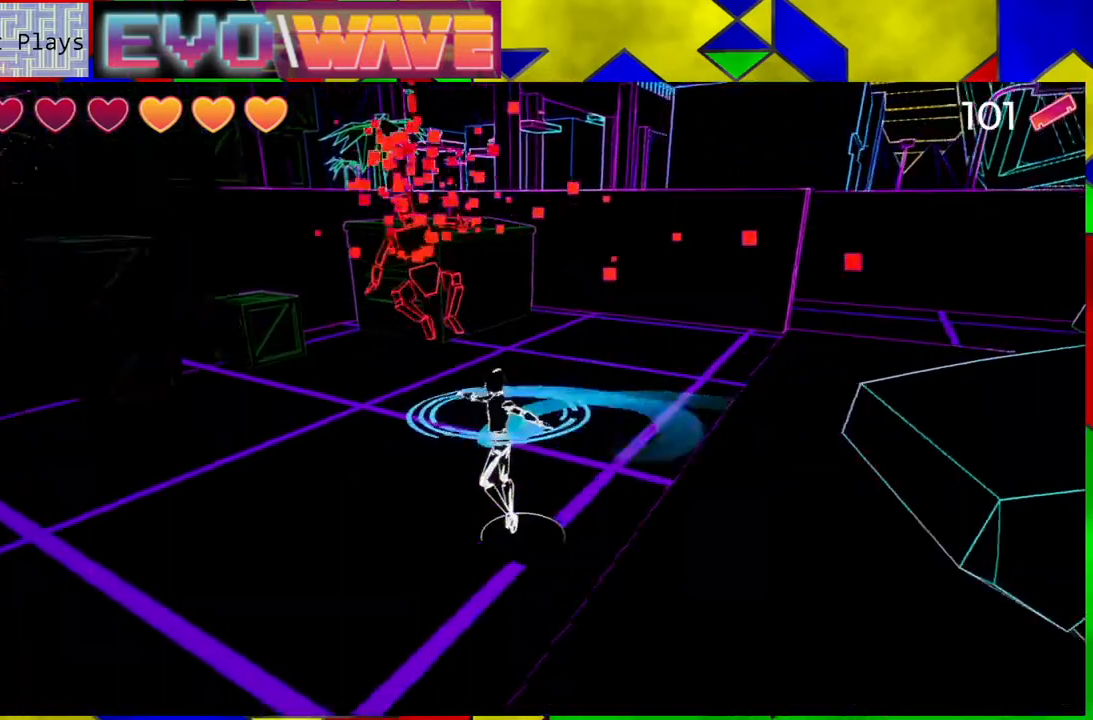
{"buttons": [], "left_stick": "down", "right_stick": "center", "events": [[100, "left_stick", "center"], [233, "left_stick", "down"]]}
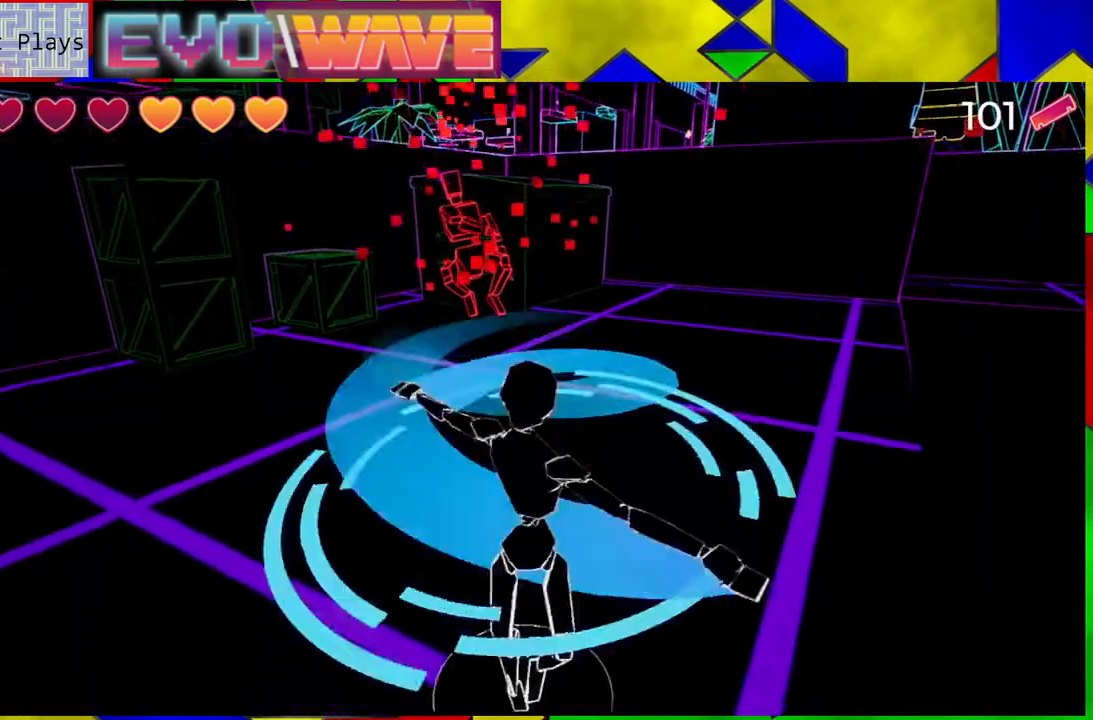
{"buttons": [], "left_stick": "up", "right_stick": "center", "events": [[67, "left_stick", "down-right"], [333, "left_stick", "up"]]}
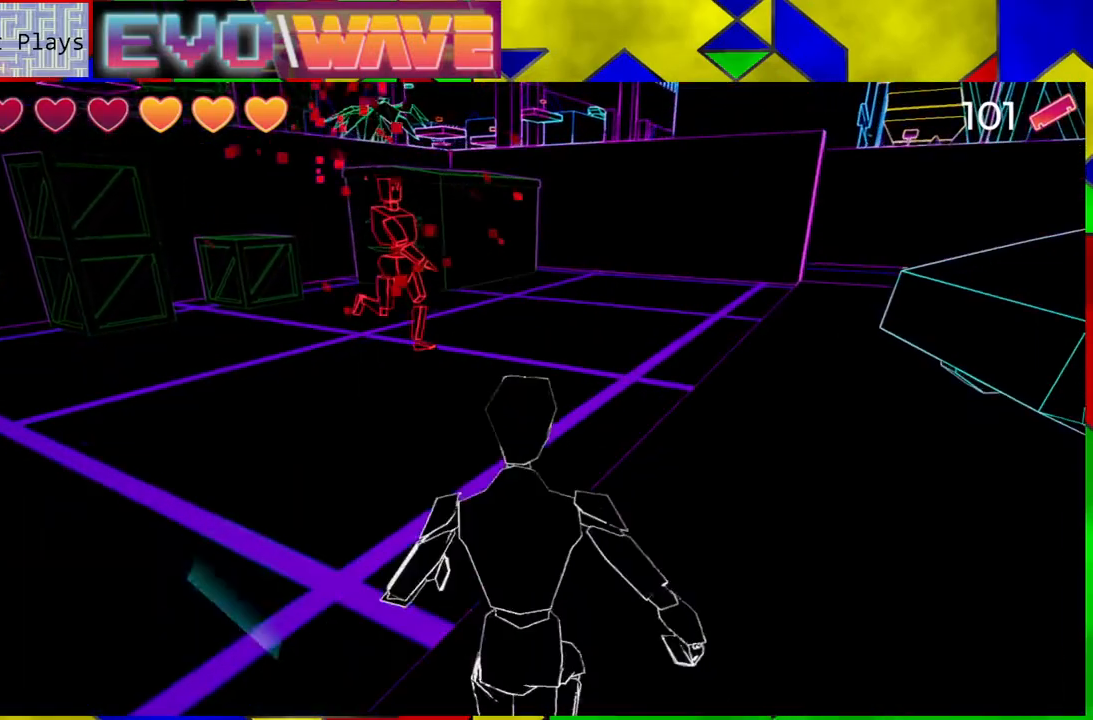
{"buttons": ["Y"], "left_stick": "up", "right_stick": "center", "events": [[283, "Y", "down"], [417, "Y", "up"], [500, "Y", "down"]]}
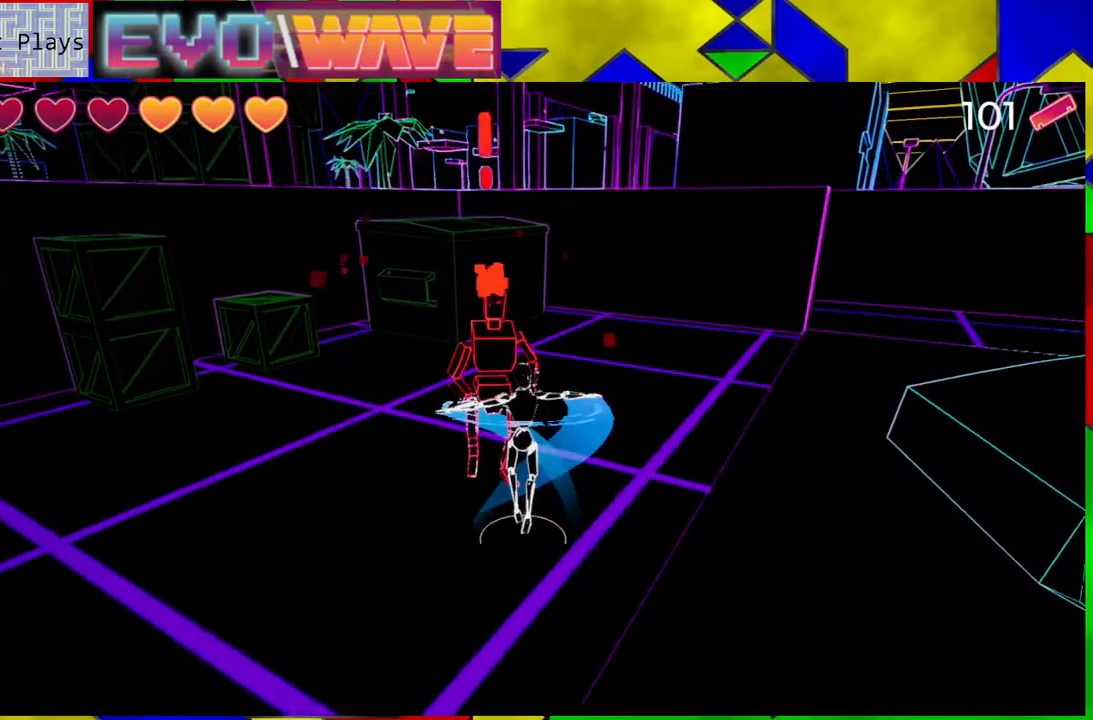
{"buttons": [], "left_stick": "right", "right_stick": "left", "events": [[83, "Y", "up"], [333, "left_stick", "right"], [367, "right_stick", "left"]]}
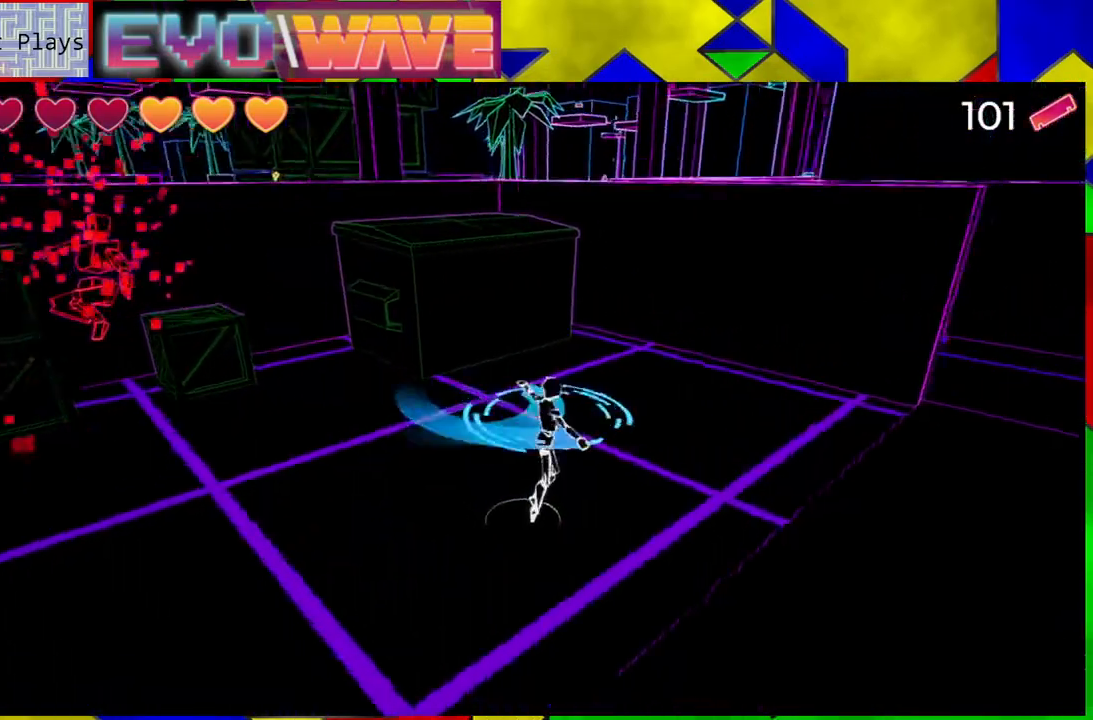
{"buttons": [], "left_stick": "center", "right_stick": "left", "events": [[167, "left_stick", "center"]]}
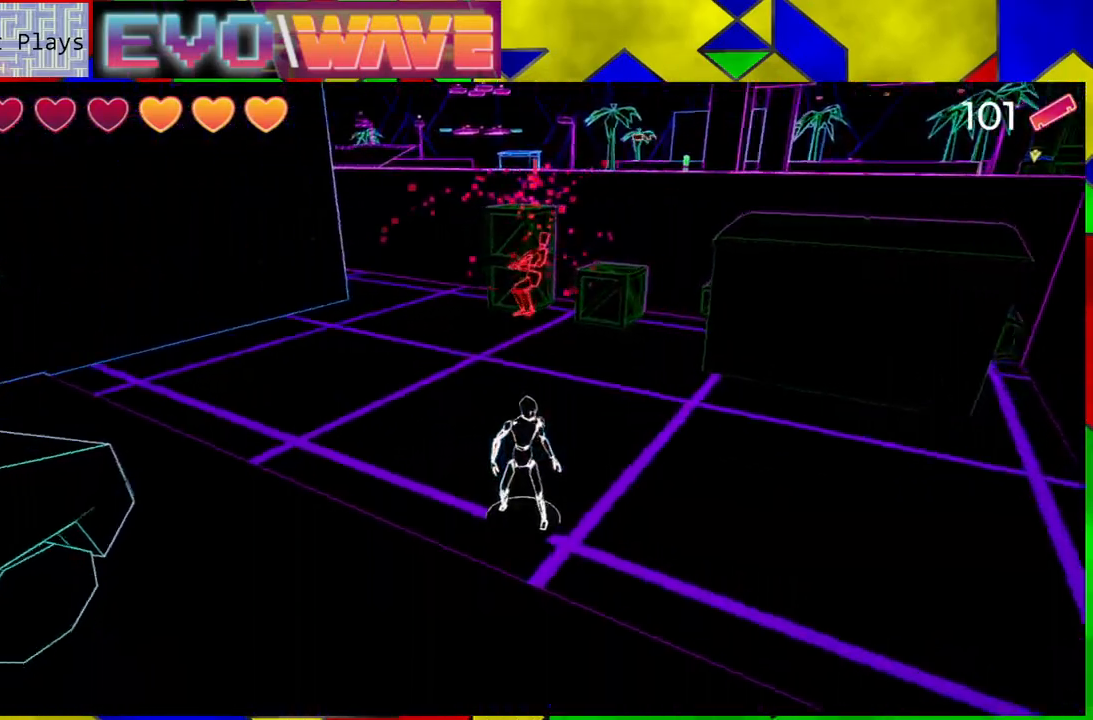
{"buttons": ["B"], "left_stick": "right", "right_stick": "center", "events": [[117, "left_stick", "right"], [183, "right_stick", "center"], [500, "B", "down"]]}
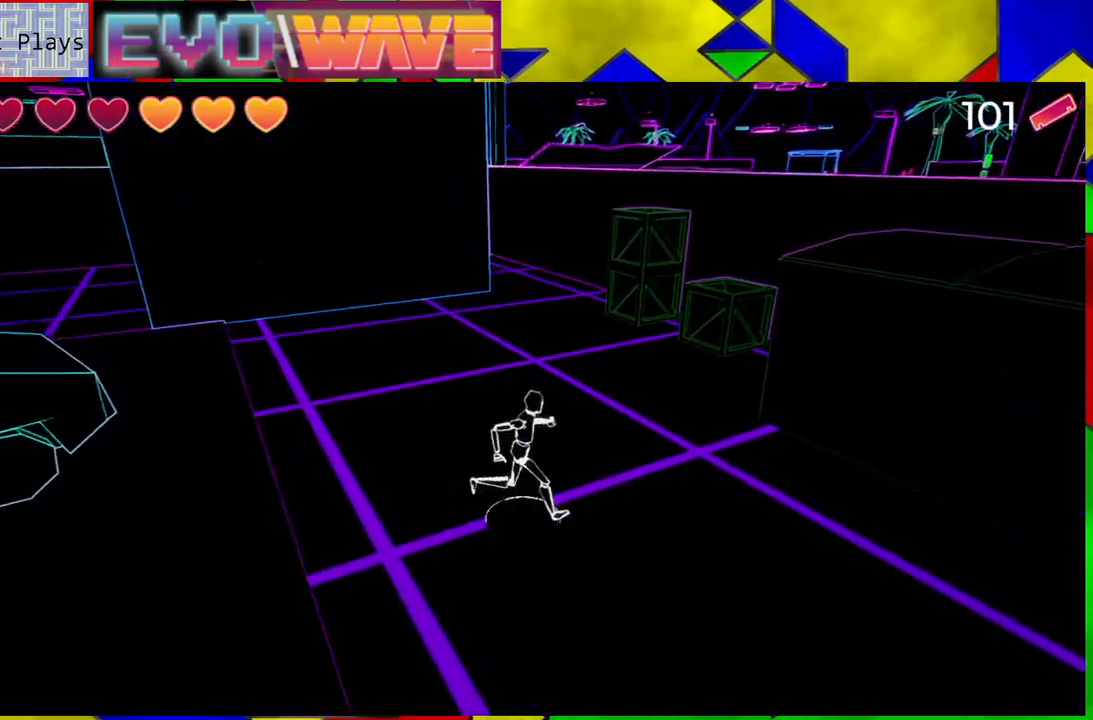
{"buttons": ["B"], "left_stick": "right", "right_stick": "center", "events": [[333, "B", "up"], [417, "B", "down"]]}
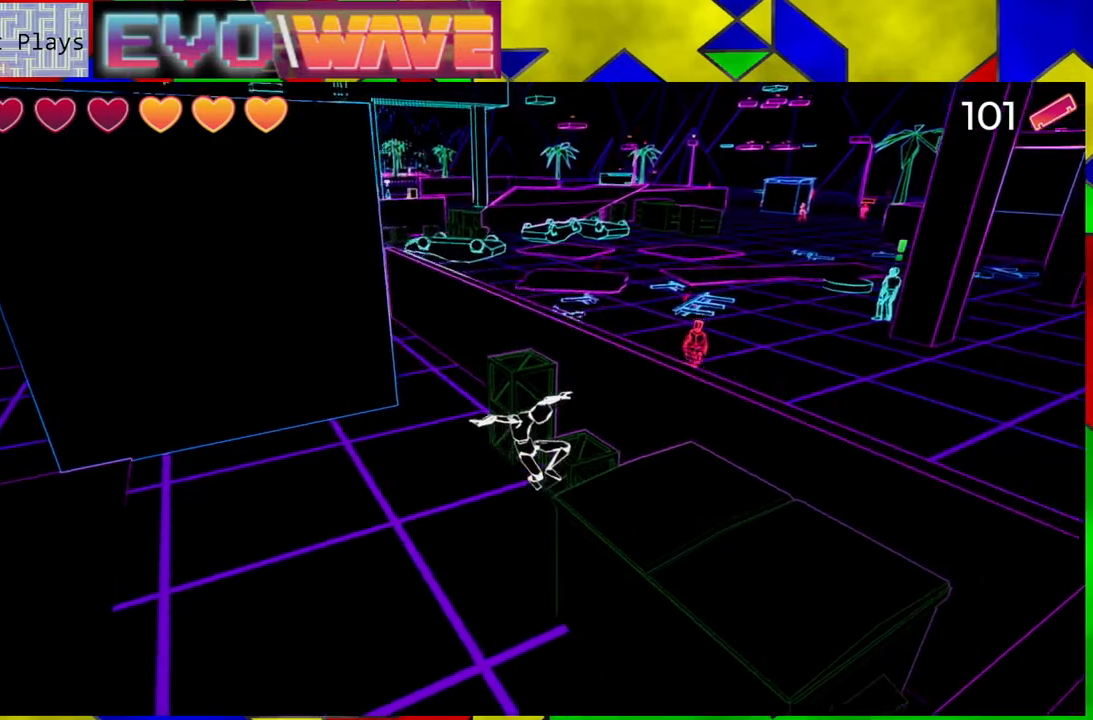
{"buttons": [], "left_stick": "center", "right_stick": "left", "events": [[33, "B", "up"], [367, "right_stick", "left"], [417, "left_stick", "center"]]}
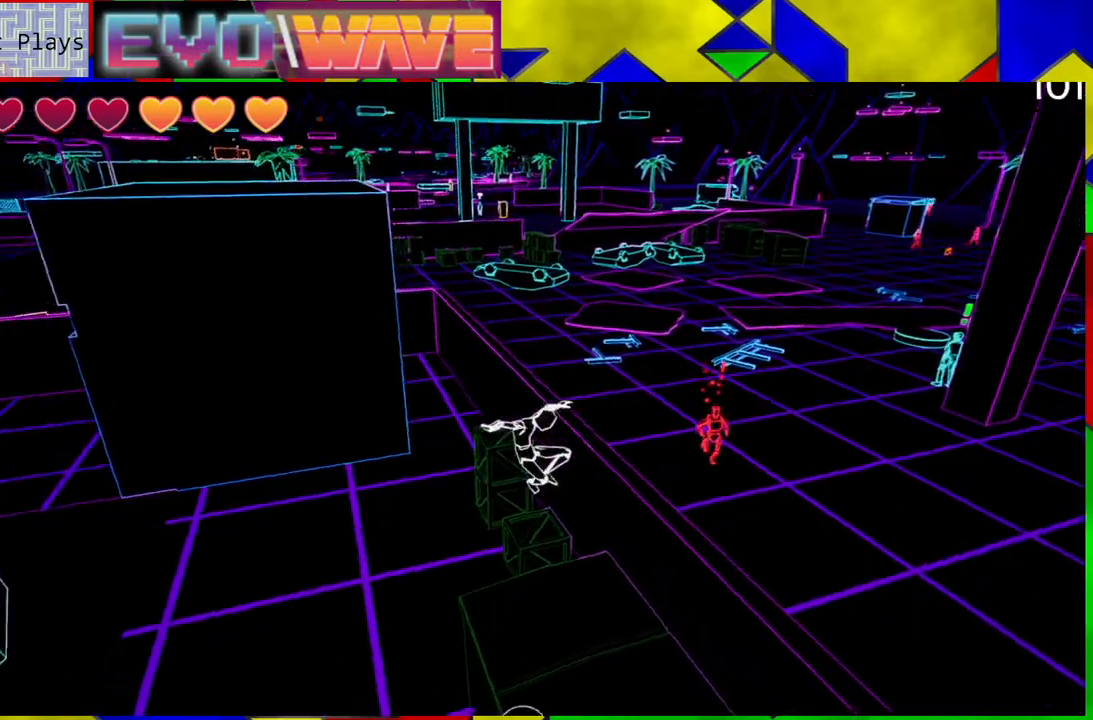
{"buttons": [], "left_stick": "right", "right_stick": "center", "events": [[250, "right_stick", "center"], [467, "left_stick", "right"]]}
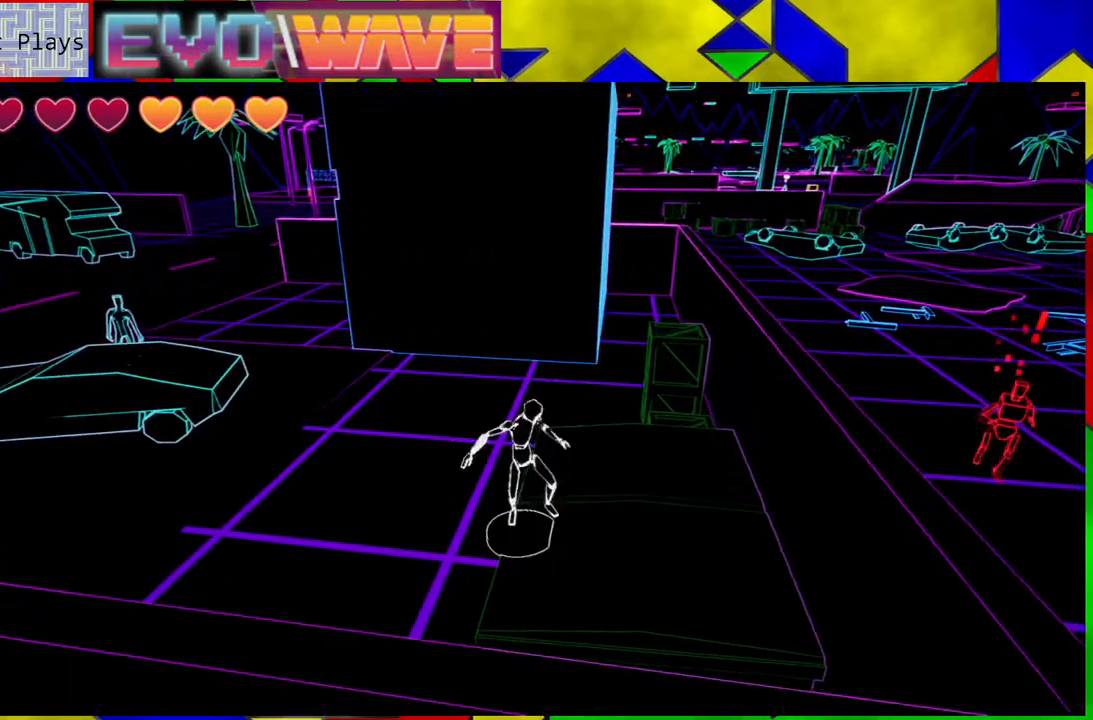
{"buttons": ["B"], "left_stick": "right", "right_stick": "center", "events": [[117, "left_stick", "down-right"], [317, "B", "down"], [317, "left_stick", "right"]]}